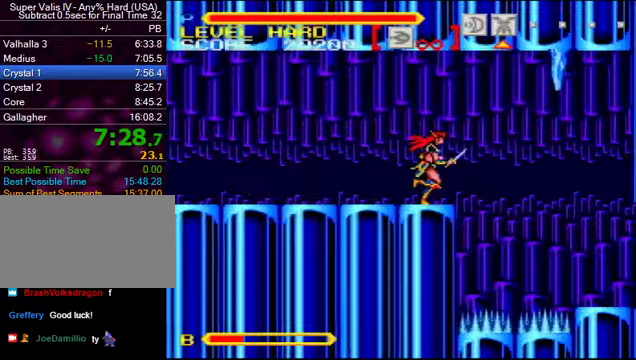
Gameplay with a controller (Nintendo layout); each line is a JSON object with the inputs held at the frame after it. "events" lists button and stick changes between this image and that frame as [ms after this image, input, new state], when the widget could be followed in between. Not read: L3 R3.
{"buttons": ["DPAD_RIGHT"], "events": [[67, "B", "down"], [133, "B", "up"]]}
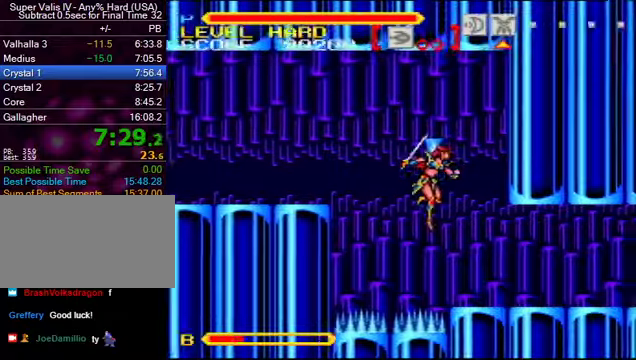
{"buttons": ["DPAD_RIGHT"], "events": []}
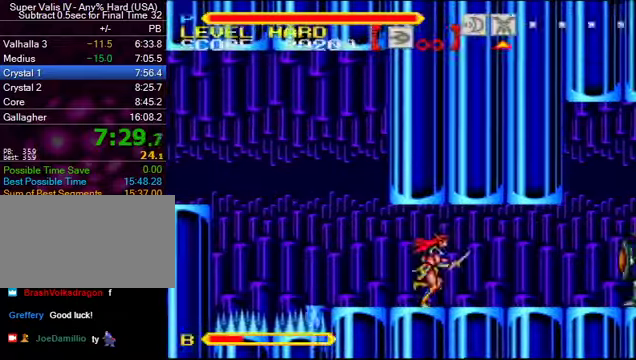
{"buttons": ["DPAD_RIGHT"], "events": [[400, "B", "down"], [500, "B", "up"]]}
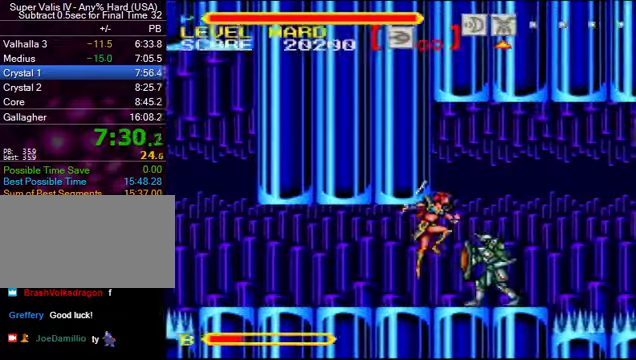
{"buttons": [], "events": [[133, "DPAD_RIGHT", "up"]]}
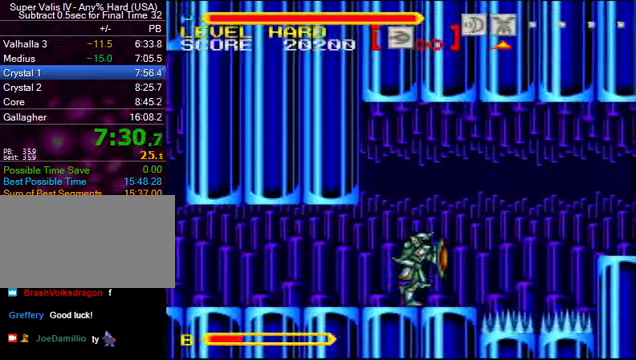
{"buttons": ["B", "DPAD_RIGHT"], "events": [[67, "DPAD_RIGHT", "down"], [167, "DPAD_RIGHT", "up"], [200, "DPAD_RIGHT", "down"], [267, "B", "down"]]}
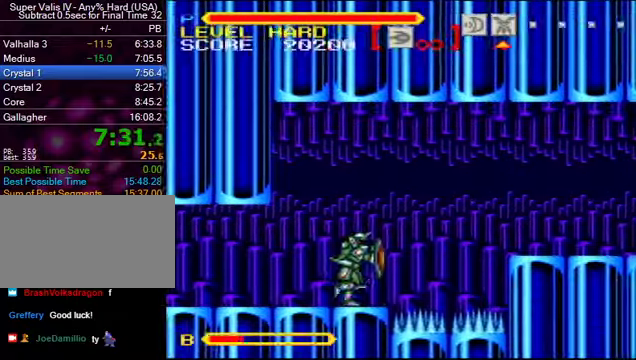
{"buttons": ["DPAD_RIGHT"], "events": [[133, "B", "up"]]}
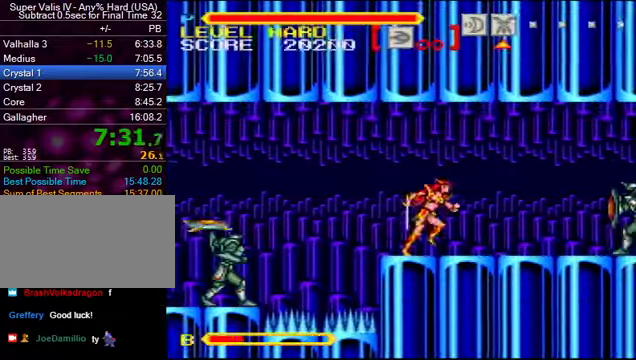
{"buttons": ["B", "DPAD_RIGHT"], "events": [[267, "B", "down"]]}
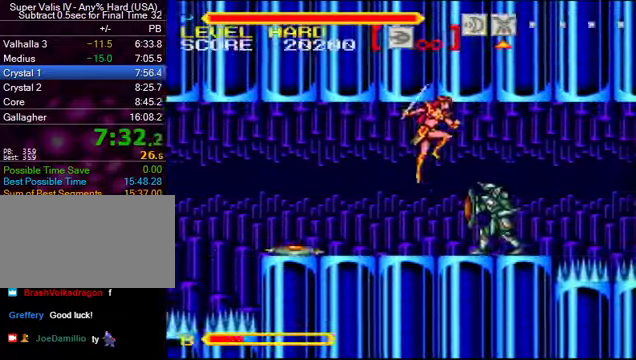
{"buttons": ["DPAD_RIGHT"], "events": [[200, "B", "up"]]}
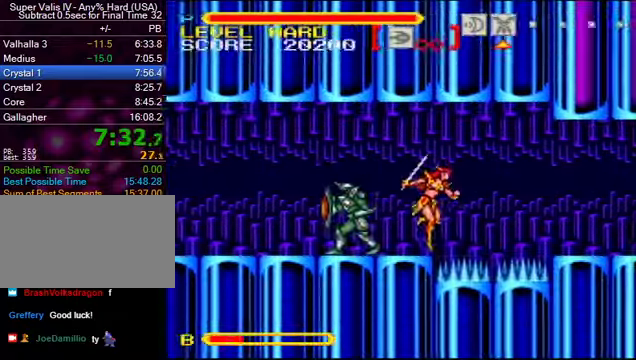
{"buttons": ["DPAD_RIGHT"], "events": [[67, "B", "down"], [167, "B", "up"]]}
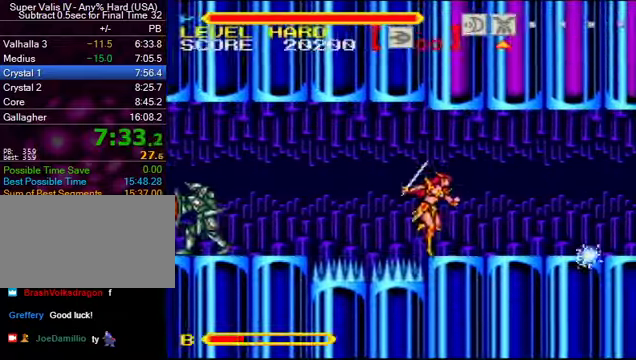
{"buttons": ["DPAD_RIGHT"], "events": [[133, "B", "down"], [300, "B", "up"]]}
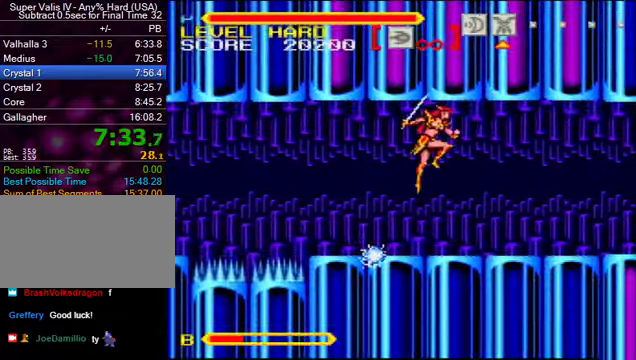
{"buttons": ["B", "DPAD_RIGHT"], "events": [[500, "B", "down"]]}
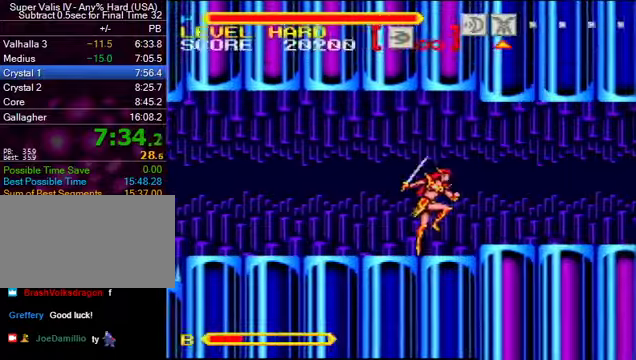
{"buttons": ["DPAD_RIGHT"], "events": [[133, "B", "up"], [266, "X", "down"], [333, "X", "up"]]}
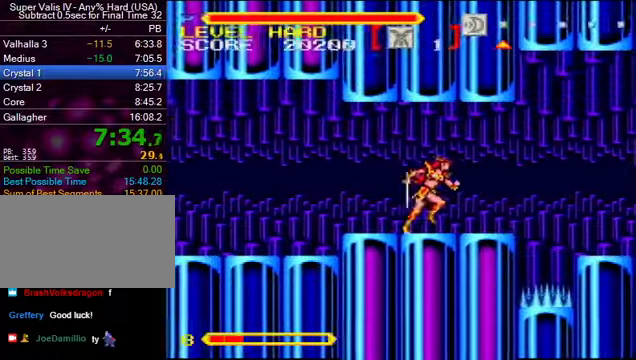
{"buttons": ["DPAD_RIGHT"], "events": [[166, "B", "down"], [266, "B", "up"]]}
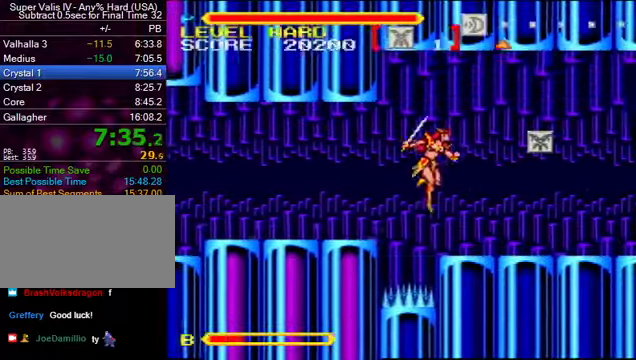
{"buttons": ["B", "DPAD_RIGHT"], "events": [[266, "B", "down"]]}
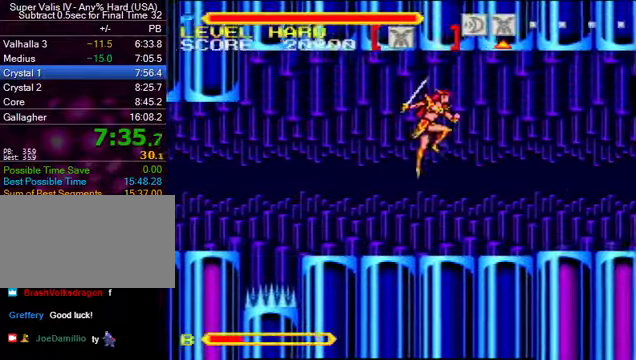
{"buttons": ["DPAD_RIGHT"], "events": [[133, "B", "up"]]}
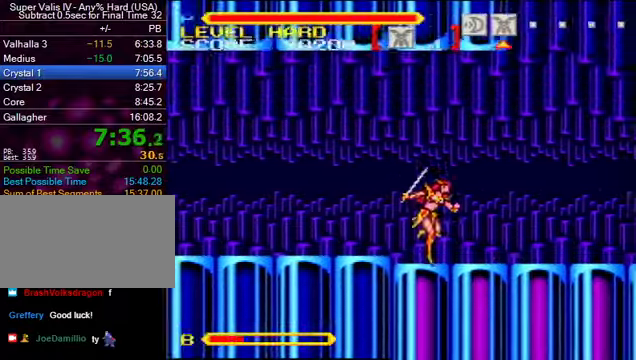
{"buttons": ["DPAD_RIGHT"], "events": []}
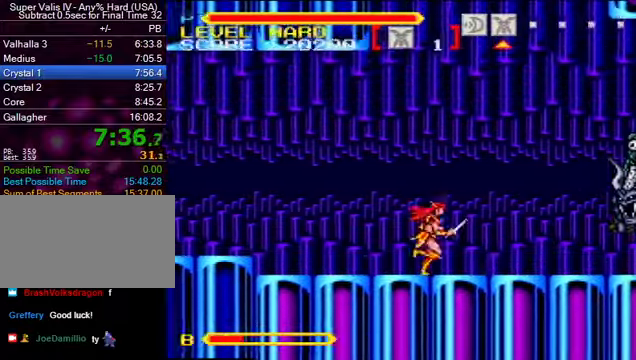
{"buttons": ["B", "DPAD_RIGHT"], "events": [[133, "B", "down"]]}
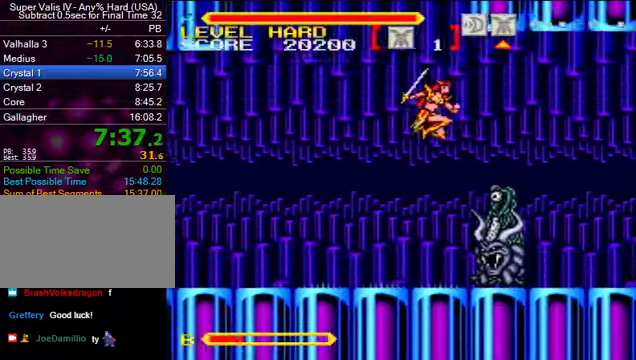
{"buttons": ["B"], "events": [[366, "DPAD_LEFT", "down"], [366, "DPAD_RIGHT", "up"], [433, "DPAD_LEFT", "up"]]}
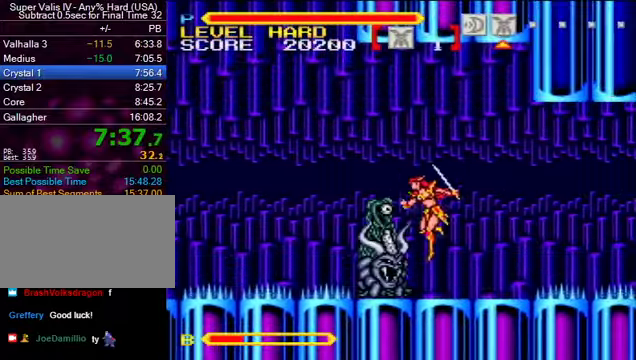
{"buttons": [], "events": [[66, "B", "up"], [400, "DPAD_RIGHT", "down"], [466, "DPAD_RIGHT", "up"]]}
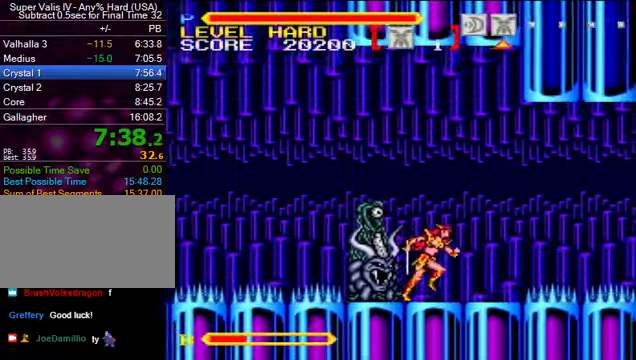
{"buttons": ["DPAD_RIGHT"], "events": [[33, "DPAD_RIGHT", "down"], [166, "B", "down"], [466, "B", "up"]]}
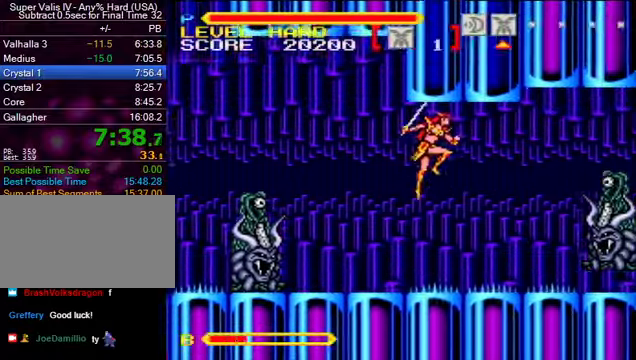
{"buttons": [], "events": [[100, "DPAD_RIGHT", "up"], [133, "DPAD_LEFT", "down"], [166, "DPAD_LEFT", "up"]]}
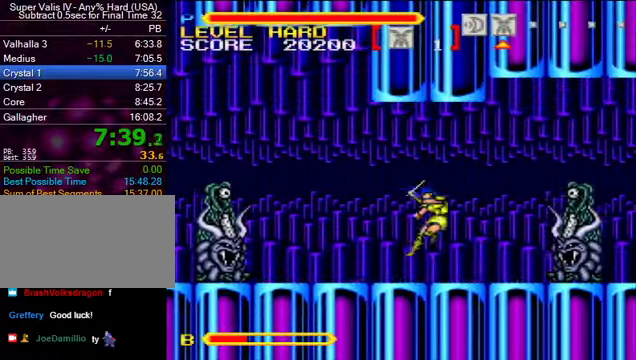
{"buttons": ["DPAD_RIGHT"], "events": [[66, "DPAD_RIGHT", "down"], [133, "DPAD_RIGHT", "up"], [367, "DPAD_RIGHT", "down"], [434, "DPAD_RIGHT", "up"], [500, "DPAD_RIGHT", "down"]]}
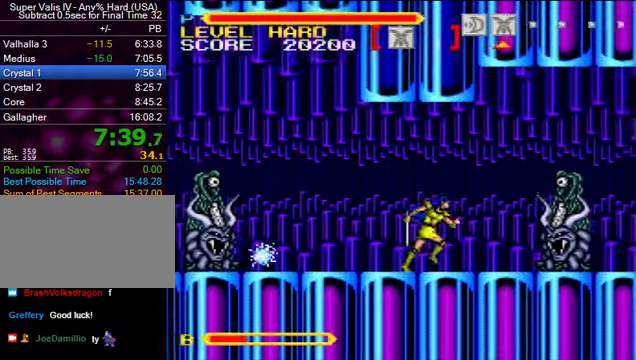
{"buttons": ["B", "DPAD_RIGHT"], "events": [[100, "B", "down"]]}
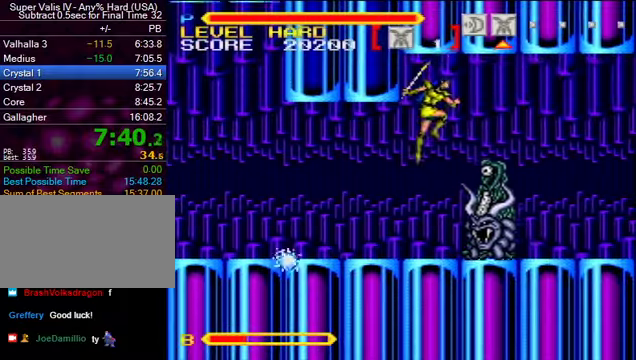
{"buttons": ["B"], "events": [[200, "DPAD_RIGHT", "up"]]}
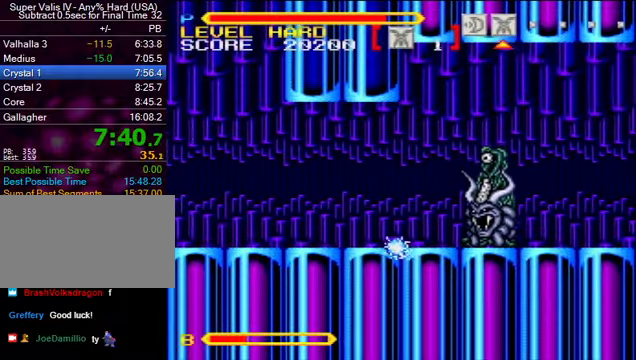
{"buttons": ["B", "DPAD_RIGHT"], "events": [[134, "B", "up"], [334, "DPAD_RIGHT", "down"], [400, "DPAD_RIGHT", "up"], [434, "DPAD_RIGHT", "down"], [500, "B", "down"]]}
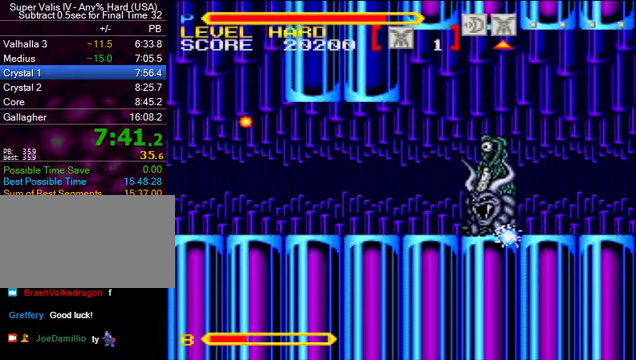
{"buttons": ["B", "DPAD_RIGHT"], "events": []}
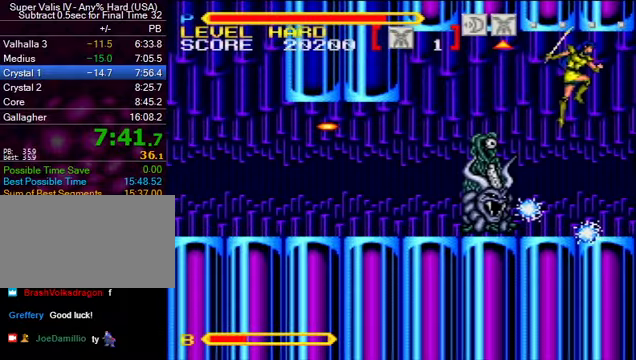
{"buttons": [], "events": [[367, "B", "up"], [400, "DPAD_RIGHT", "up"]]}
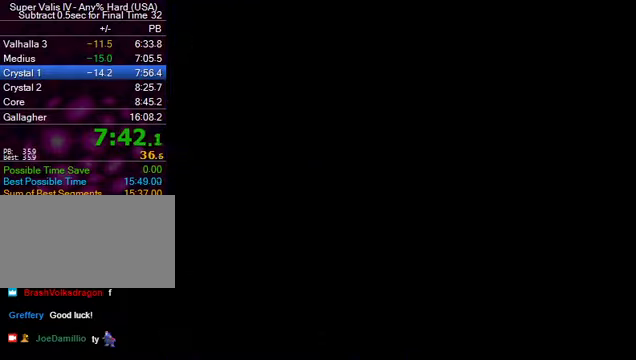
{"buttons": ["DPAD_RIGHT"], "events": [[134, "DPAD_RIGHT", "down"]]}
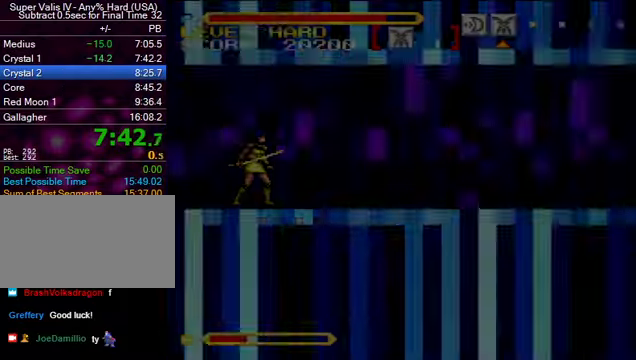
{"buttons": ["DPAD_RIGHT"], "events": [[434, "DPAD_RIGHT", "up"], [467, "DPAD_RIGHT", "down"], [467, "DPAD_UP", "down"], [500, "DPAD_UP", "up"]]}